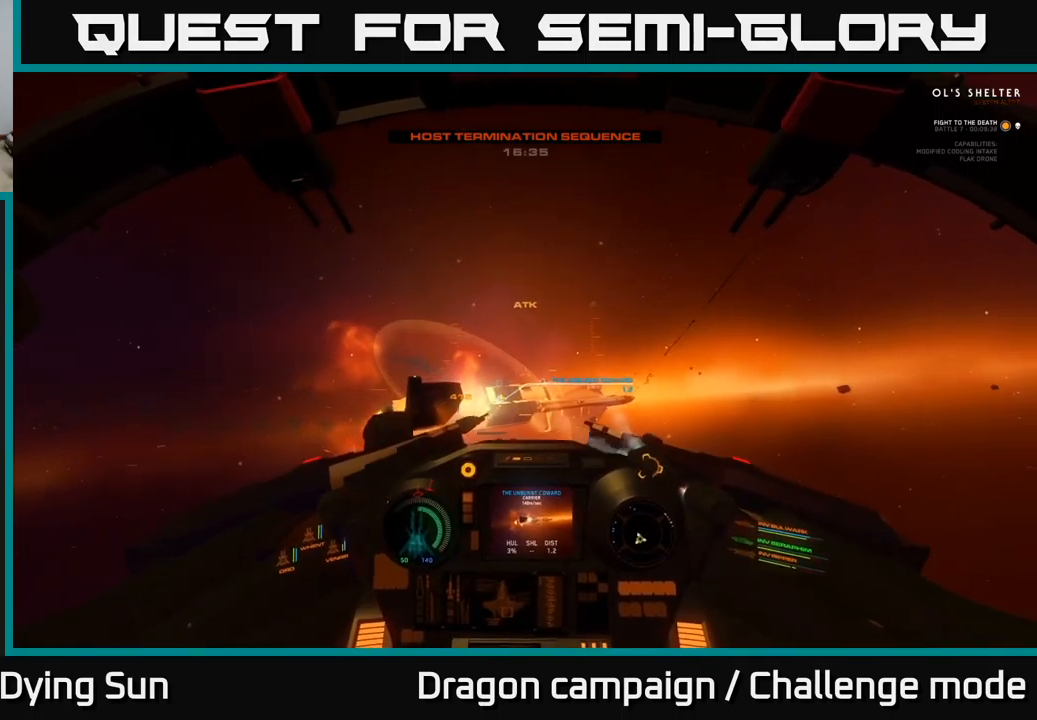
Gameplay with a controller (Xbox layout); each line is a JSON object with the inputs held at the frame after it. "events" lists button and stick changes between this image and that frame as [ms after this image, input, new state], when the widget could be followed in between.
{"buttons": ["L2"], "left_stick": "center", "right_stick": "up-right", "events": [[33, "right_stick", "center"], [233, "right_stick", "up"], [383, "right_stick", "up-right"]]}
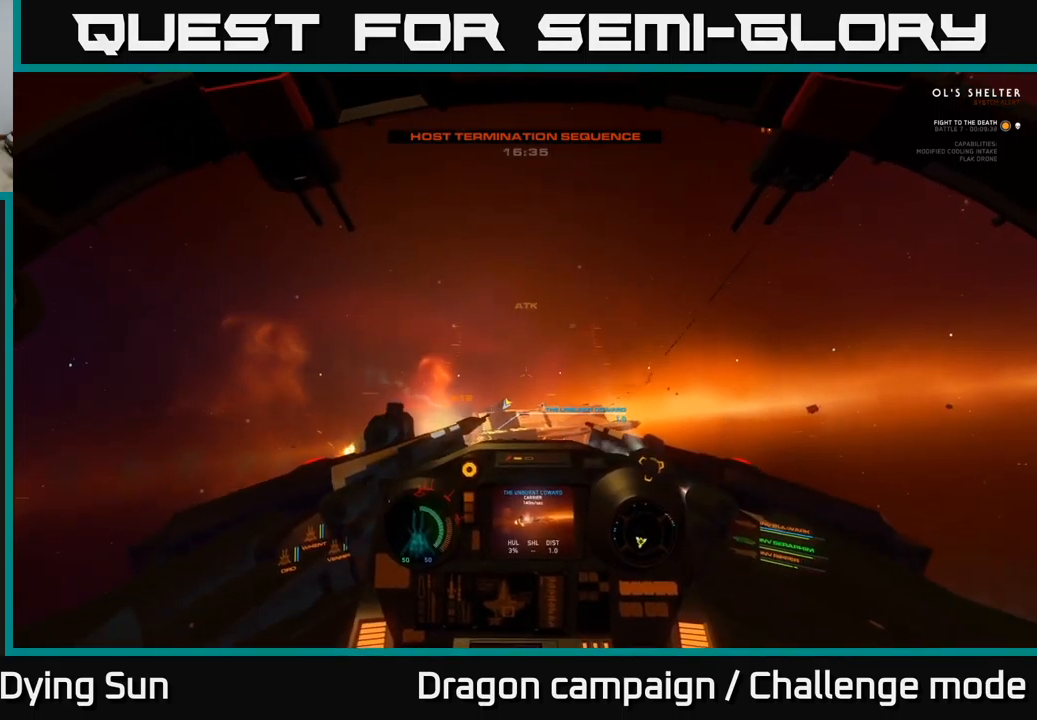
{"buttons": ["L2"], "left_stick": "center", "right_stick": "center", "events": [[400, "right_stick", "center"]]}
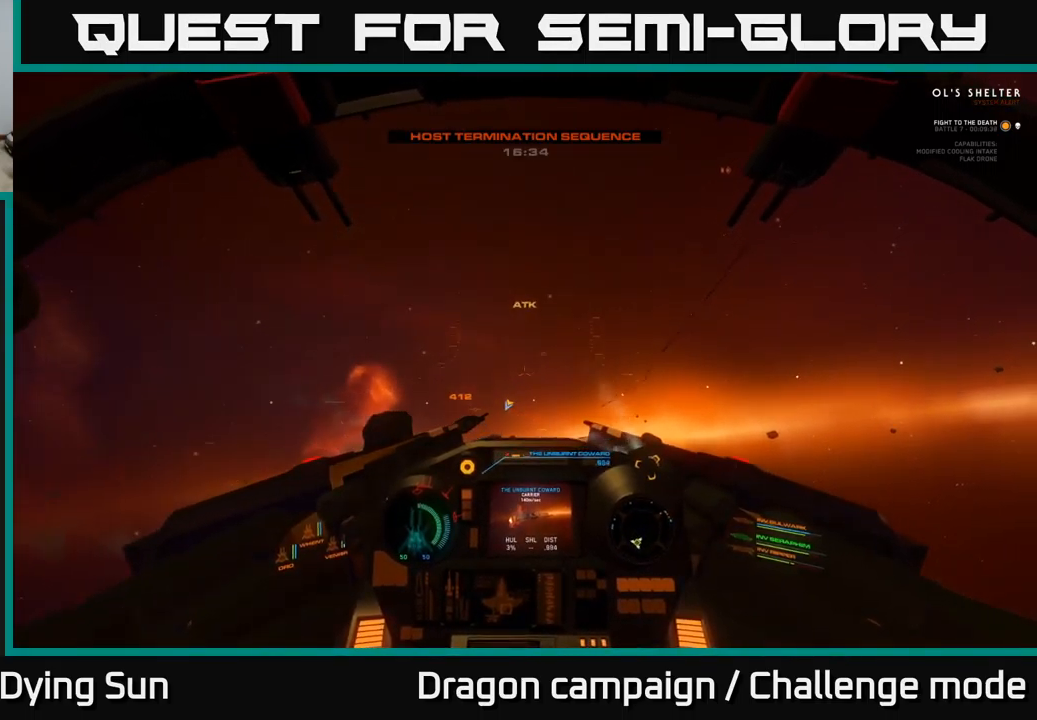
{"buttons": ["L2"], "left_stick": "center", "right_stick": "down-left", "events": [[116, "right_stick", "up-right"], [350, "right_stick", "center"], [483, "right_stick", "down-left"]]}
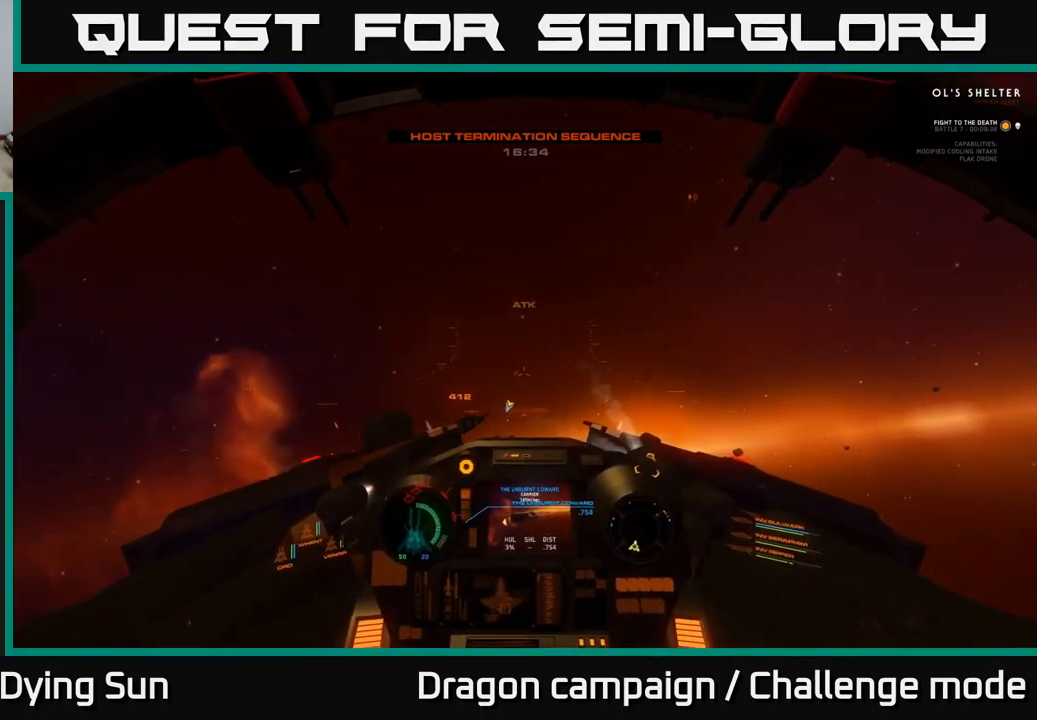
{"buttons": ["L1"], "left_stick": "center", "right_stick": "down", "events": [[50, "right_stick", "down"], [366, "L2", "up"], [466, "L1", "down"]]}
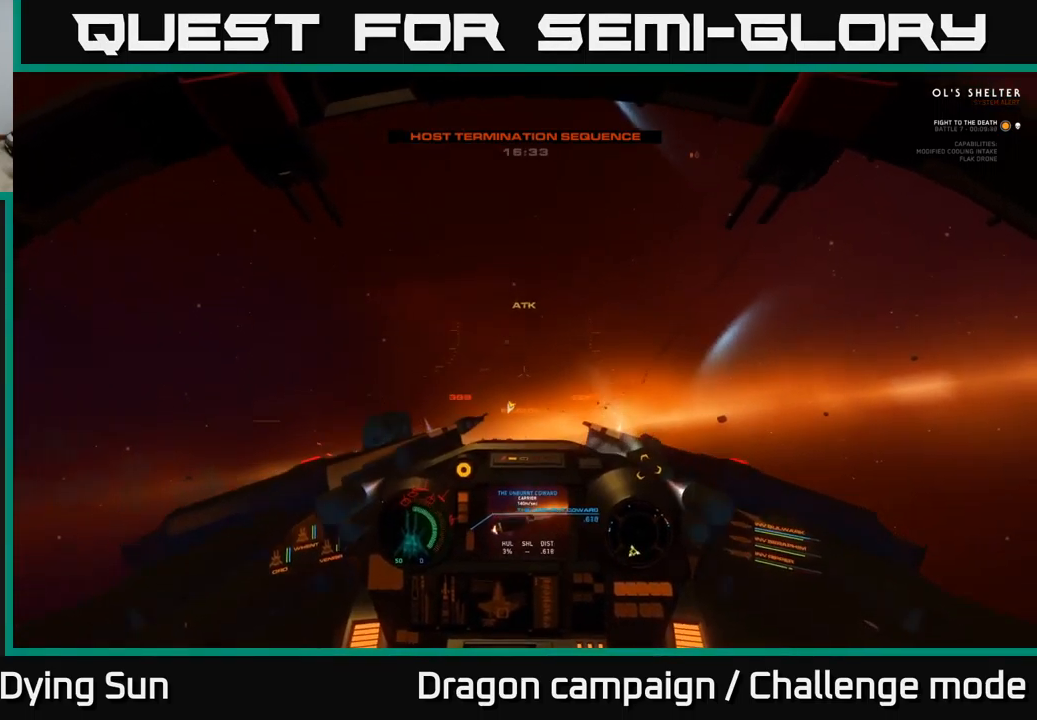
{"buttons": ["L1"], "left_stick": "center", "right_stick": "right", "events": [[466, "right_stick", "right"]]}
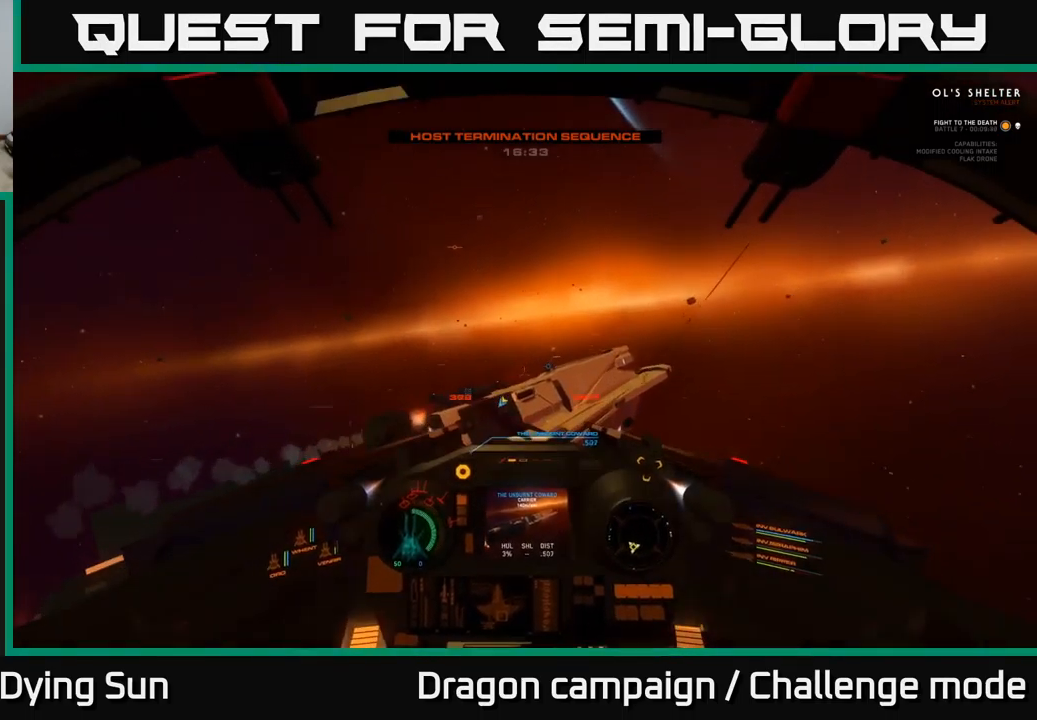
{"buttons": ["L1"], "left_stick": "center", "right_stick": "center", "events": [[66, "right_stick", "center"], [266, "right_stick", "right"], [333, "right_stick", "down-right"], [483, "right_stick", "center"]]}
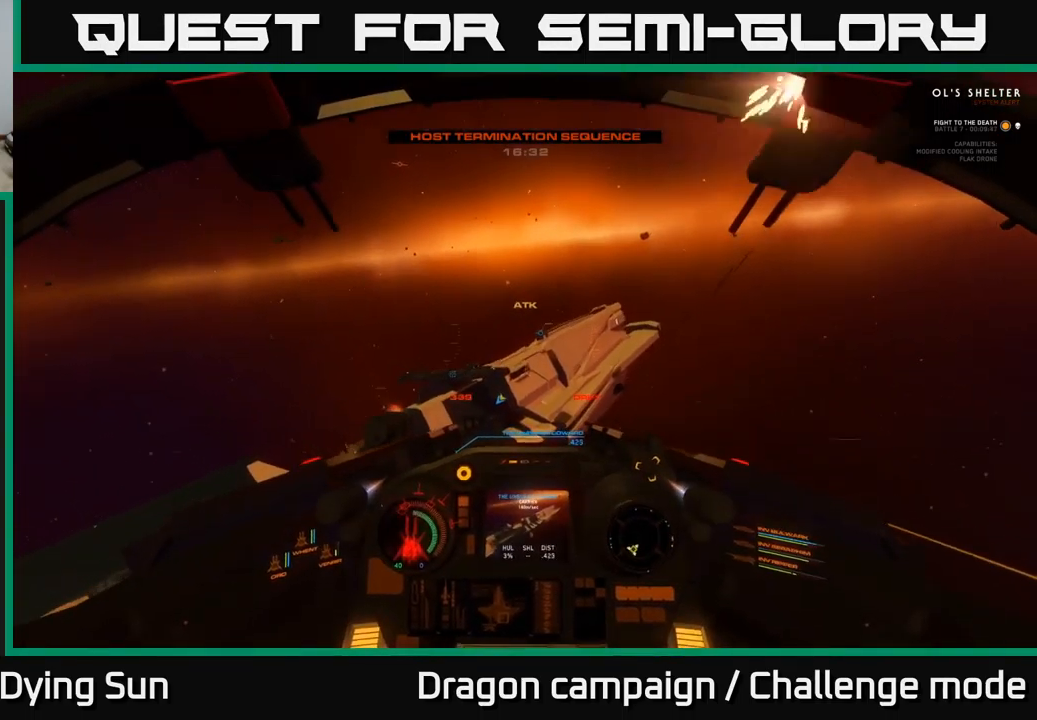
{"buttons": ["L1"], "left_stick": "center", "right_stick": "center", "events": [[133, "right_stick", "down-right"], [483, "right_stick", "center"]]}
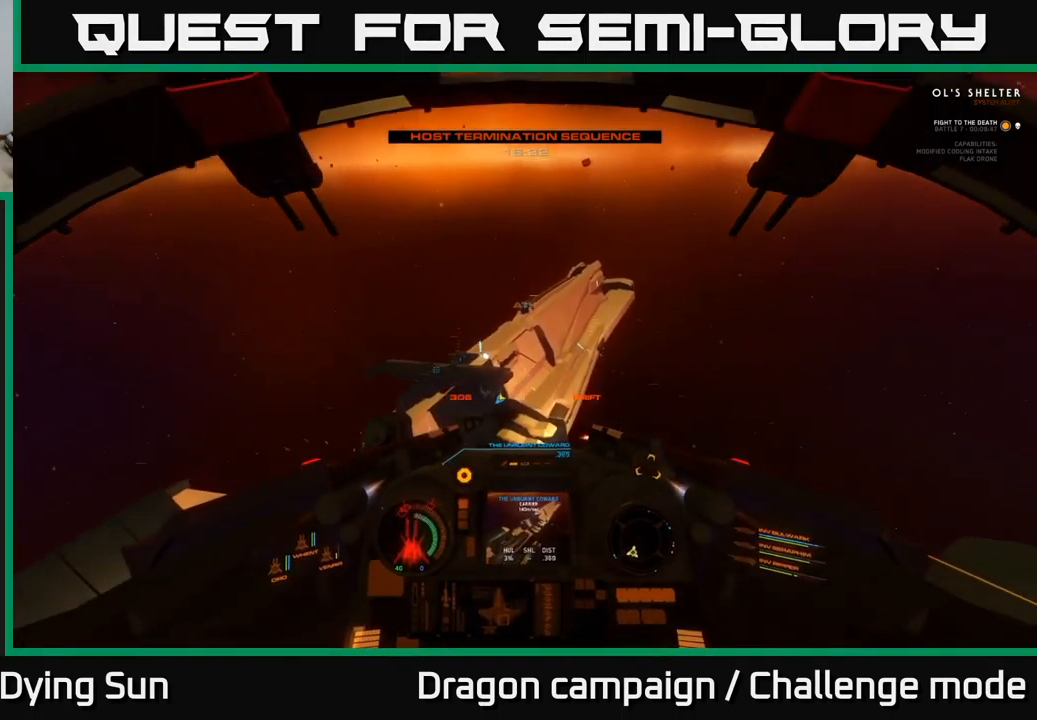
{"buttons": ["L2"], "left_stick": "center", "right_stick": "up-left", "events": [[100, "Y", "down"], [150, "L1", "up"], [183, "Y", "up"], [266, "L2", "down"], [300, "right_stick", "down"], [483, "right_stick", "up-left"]]}
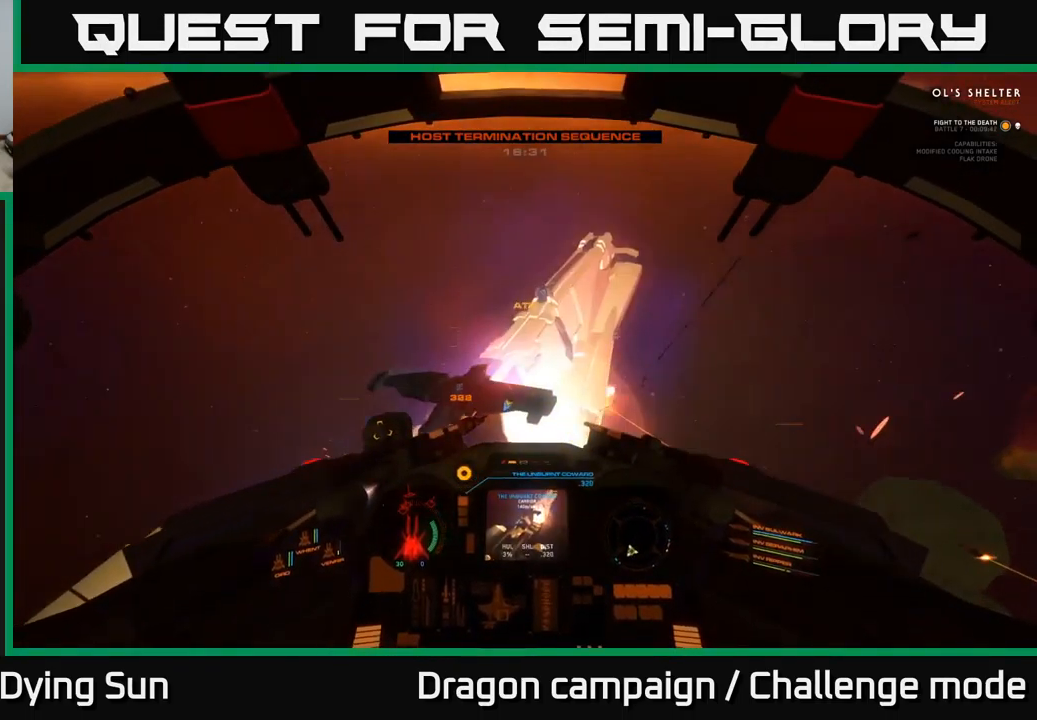
{"buttons": ["R2"], "left_stick": "down", "right_stick": "down-right", "events": [[50, "R1", "down"], [133, "R1", "up"], [150, "right_stick", "down"], [166, "L2", "up"], [300, "right_stick", "down-right"], [350, "left_stick", "down-right"], [400, "left_stick", "down"], [500, "R2", "down"]]}
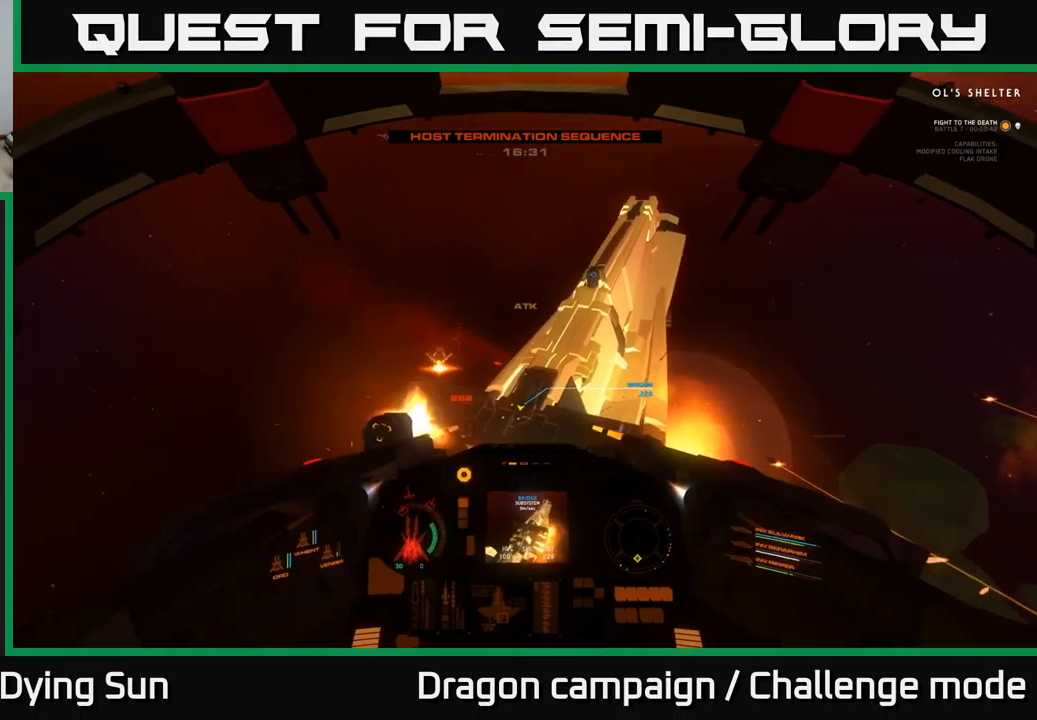
{"buttons": ["R2"], "left_stick": "down", "right_stick": "right", "events": [[117, "R2", "up"], [217, "R2", "down"], [317, "R2", "up"], [433, "R2", "down"], [500, "right_stick", "right"]]}
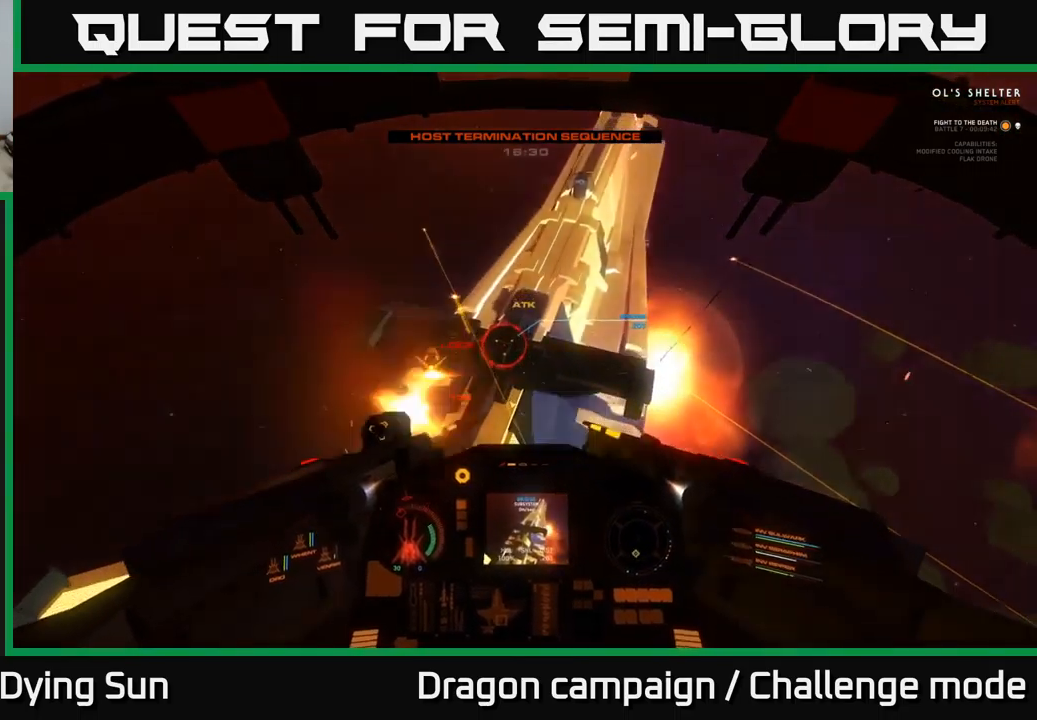
{"buttons": [], "left_stick": "down", "right_stick": "center", "events": [[17, "right_stick", "up-right"], [33, "R2", "up"], [83, "right_stick", "up"], [133, "R2", "down"], [250, "R2", "up"], [283, "right_stick", "center"], [350, "R2", "down"], [483, "R2", "up"]]}
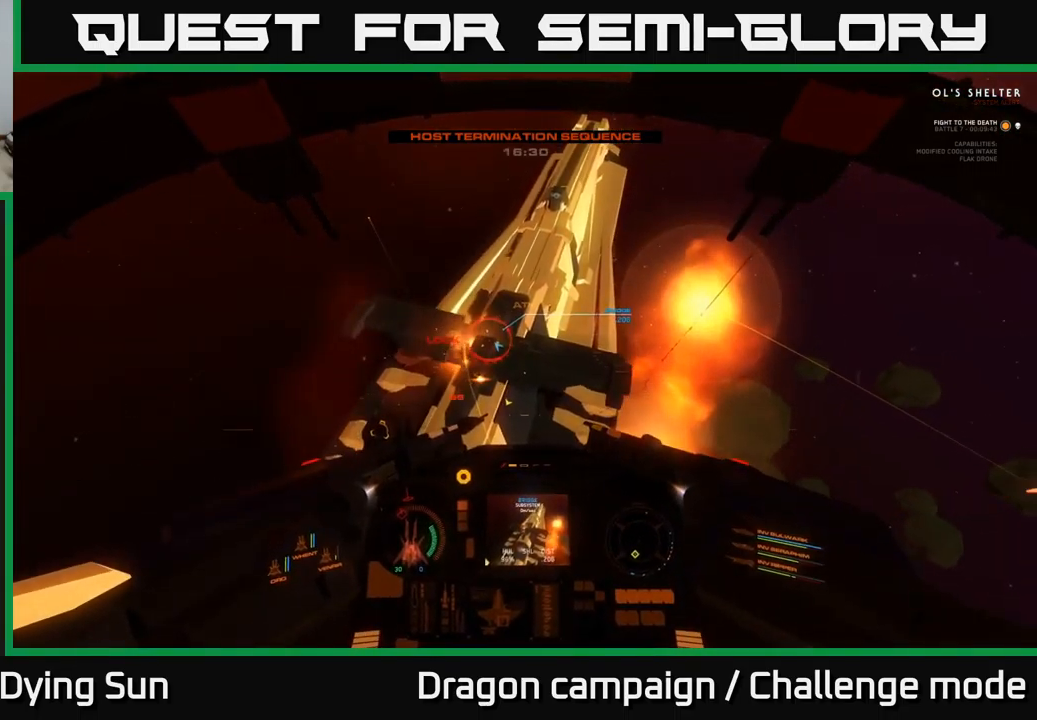
{"buttons": [], "left_stick": "center", "right_stick": "center", "events": [[67, "right_stick", "up"], [83, "R2", "down"], [117, "left_stick", "center"], [233, "R2", "up"], [283, "right_stick", "center"], [300, "L2", "down"], [300, "R2", "down"], [417, "R2", "up"], [483, "L2", "up"]]}
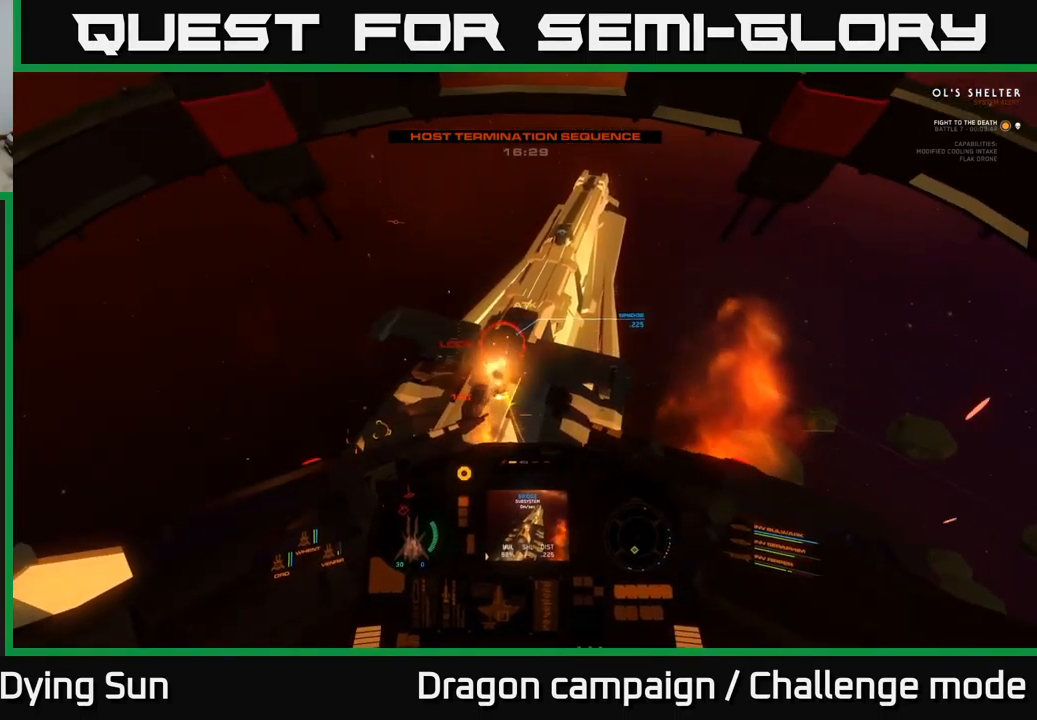
{"buttons": ["R2"], "left_stick": "down", "right_stick": "center", "events": [[33, "R2", "down"], [150, "L2", "down"], [167, "R2", "up"], [250, "R2", "down"], [267, "L2", "up"], [333, "R2", "up"], [350, "left_stick", "down"], [450, "R2", "down"]]}
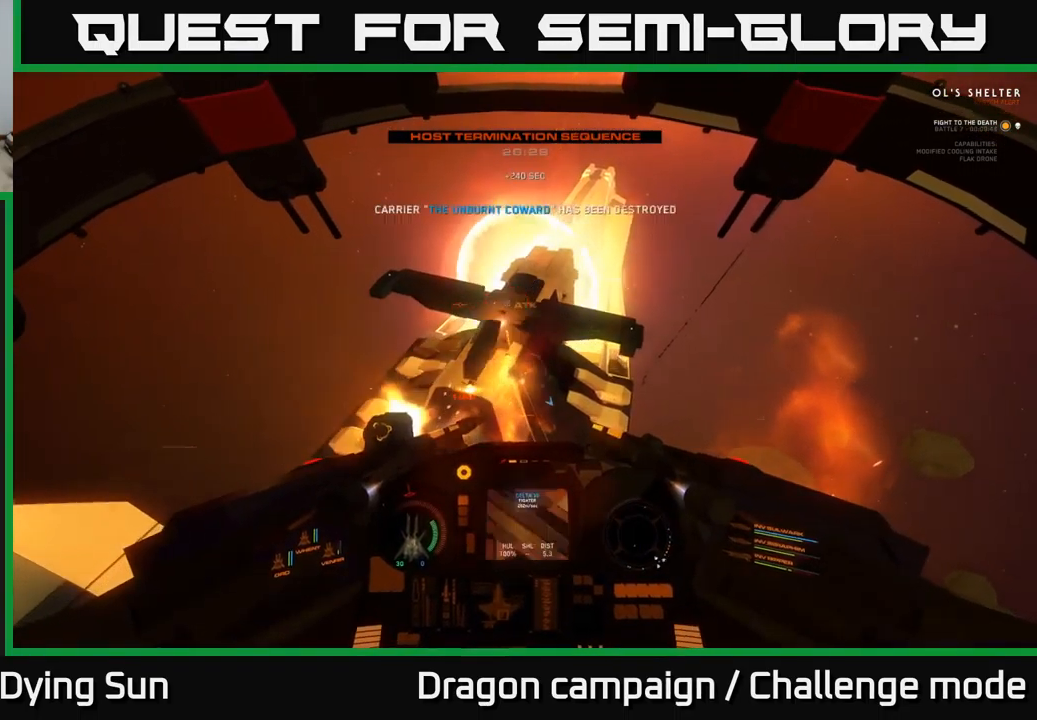
{"buttons": ["R2"], "left_stick": "center", "right_stick": "up-left", "events": [[83, "R2", "up"], [117, "left_stick", "center"], [150, "R2", "down"], [150, "right_stick", "up"], [250, "left_stick", "down"], [283, "R2", "up"], [350, "right_stick", "up-left"], [383, "R2", "down"], [450, "left_stick", "center"]]}
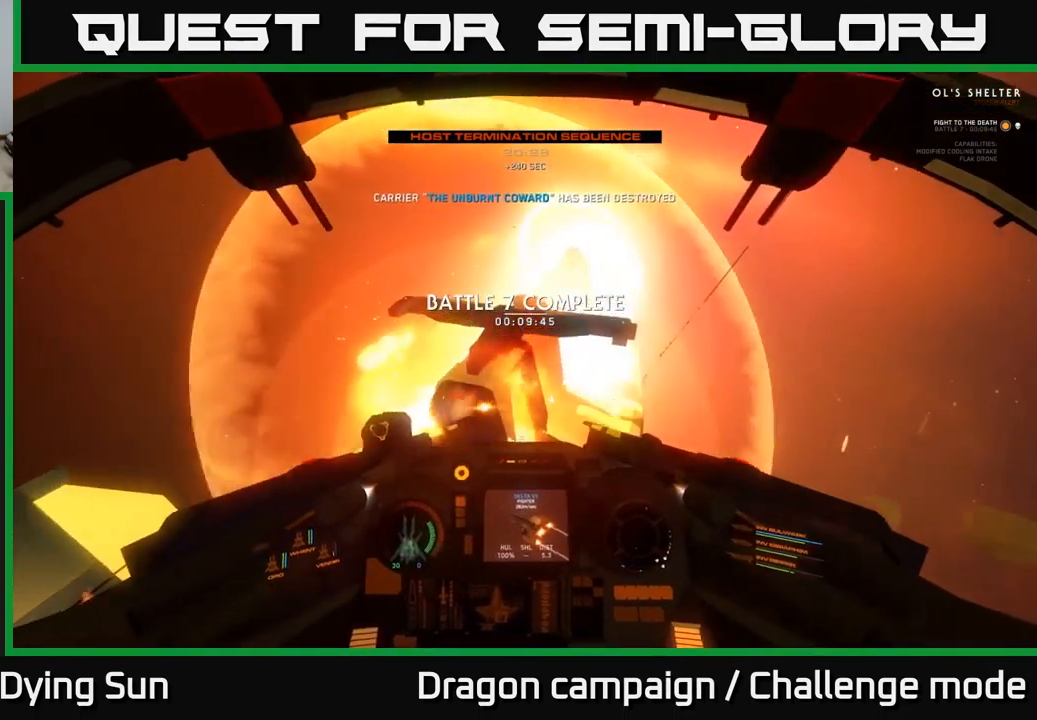
{"buttons": [], "left_stick": "right", "right_stick": "right", "events": [[33, "R2", "up"], [67, "left_stick", "down"], [100, "right_stick", "center"], [117, "R2", "down"], [167, "right_stick", "right"], [217, "R2", "up"], [250, "left_stick", "right"]]}
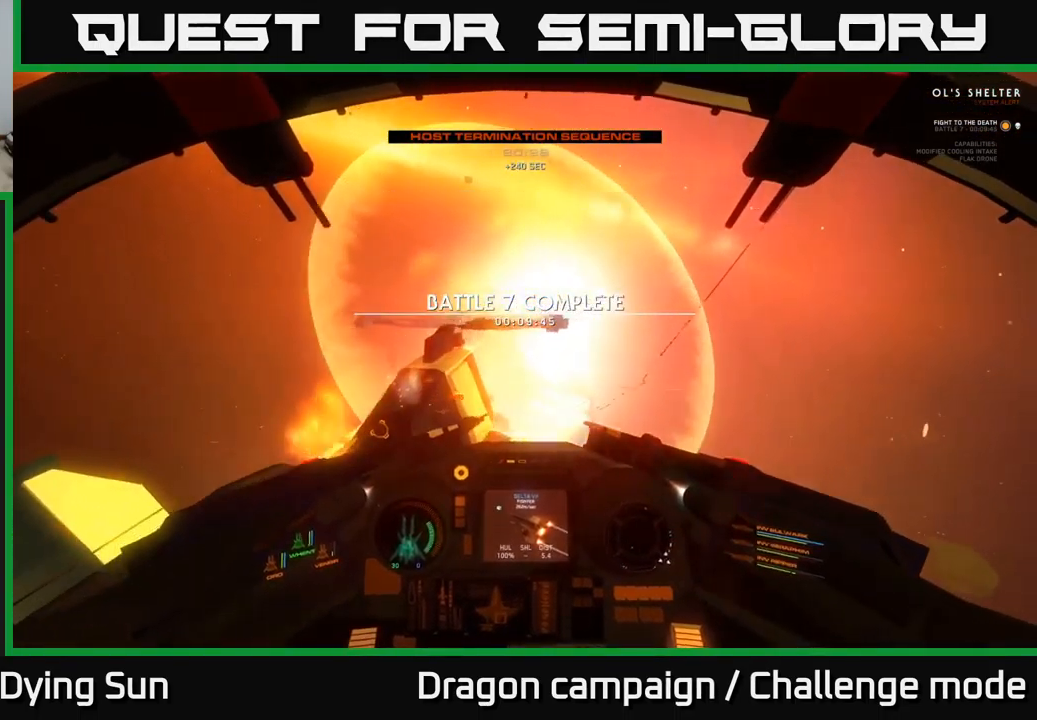
{"buttons": [], "left_stick": "right", "right_stick": "down-right", "events": [[67, "right_stick", "center"], [83, "X", "down"], [133, "left_stick", "center"], [150, "X", "up"], [233, "left_stick", "right"], [267, "right_stick", "down-right"]]}
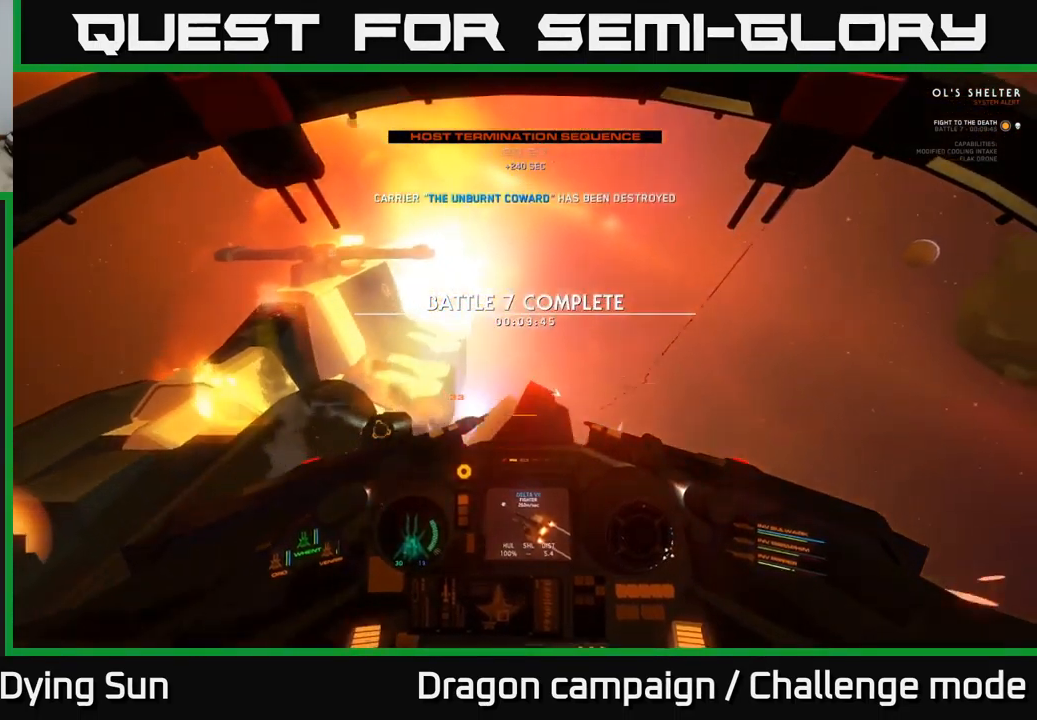
{"buttons": [], "left_stick": "center", "right_stick": "down-right", "events": [[333, "left_stick", "center"]]}
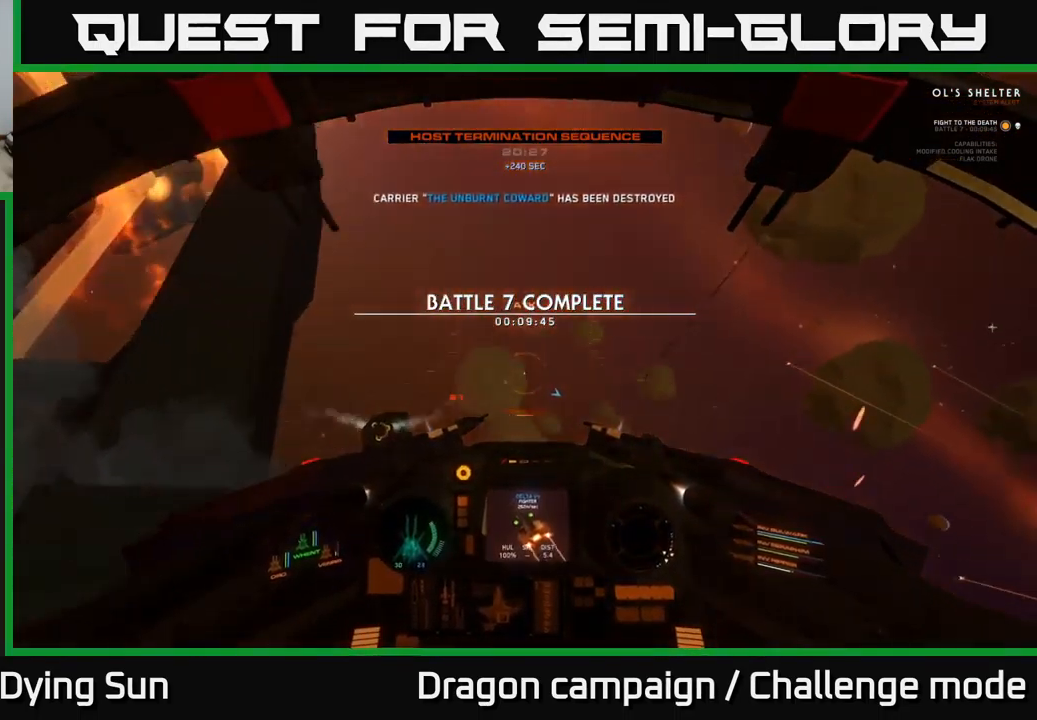
{"buttons": ["L2"], "left_stick": "center", "right_stick": "left", "events": [[167, "L2", "down"], [200, "right_stick", "right"], [500, "right_stick", "left"]]}
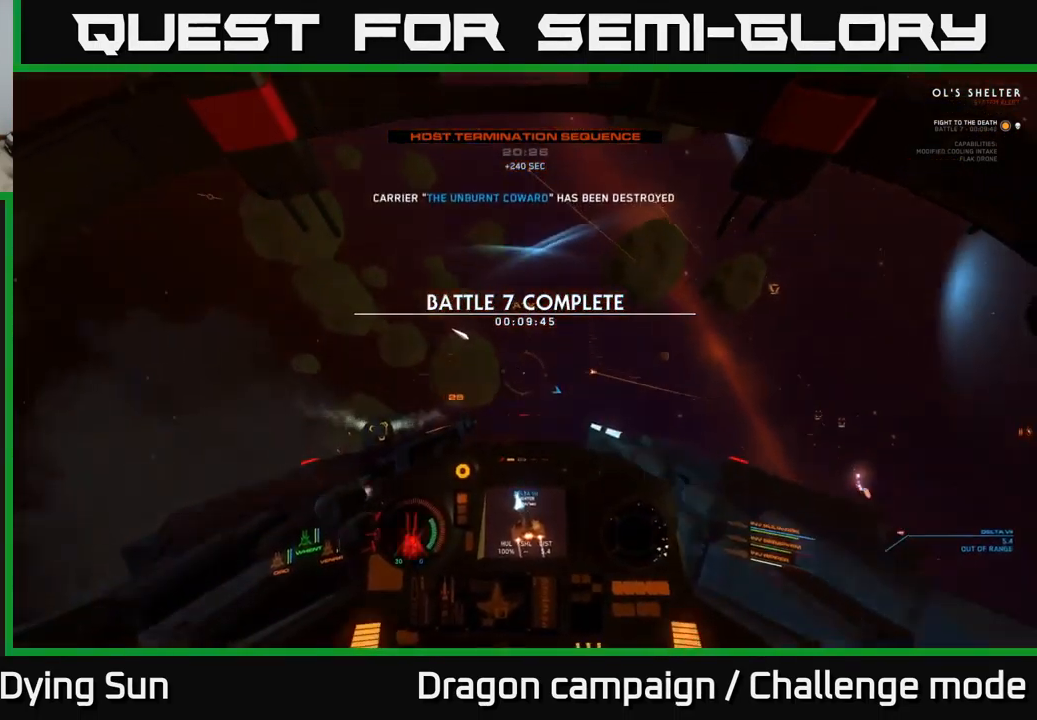
{"buttons": ["L2", "R3"], "left_stick": "center", "right_stick": "up-right", "events": [[17, "right_stick", "center"], [67, "Y", "down"], [117, "L2", "up"], [117, "Y", "up"], [300, "L2", "down"], [300, "right_stick", "up"], [400, "R3", "down"], [500, "right_stick", "up-right"]]}
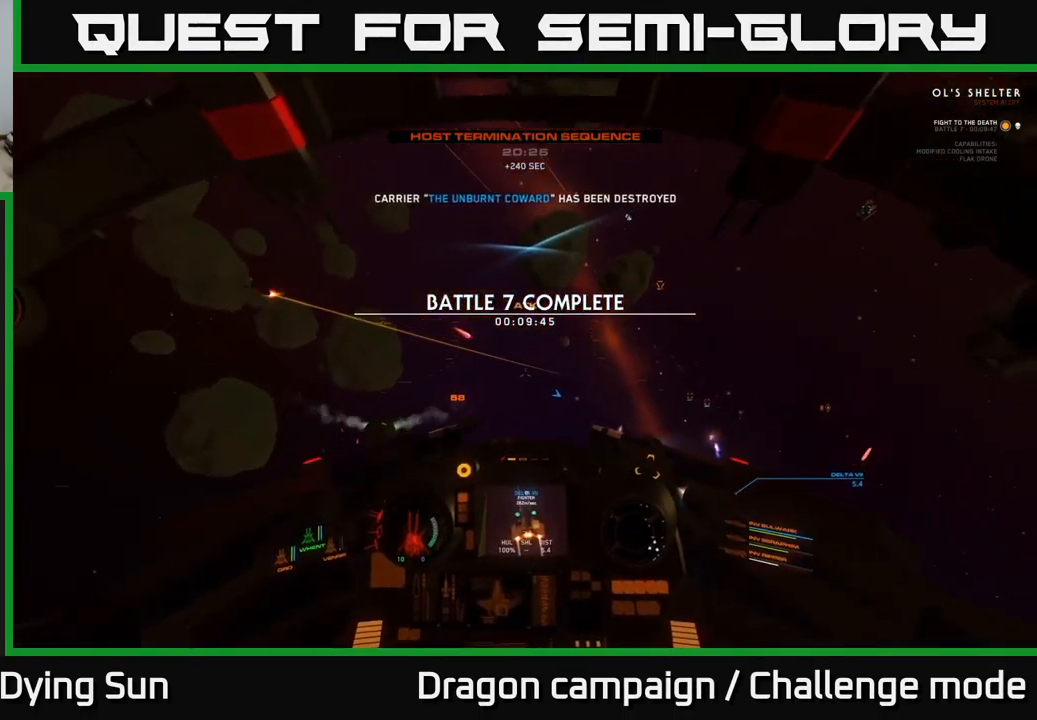
{"buttons": ["L2", "R3"], "left_stick": "center", "right_stick": "center", "events": [[416, "right_stick", "center"]]}
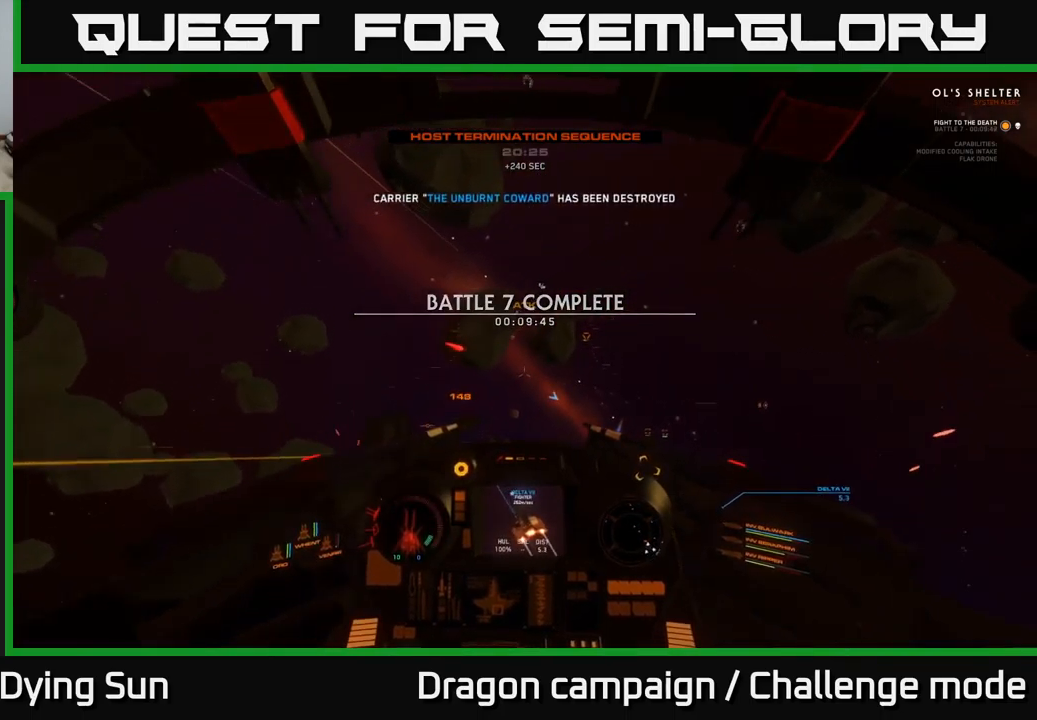
{"buttons": ["L2"], "left_stick": "center", "right_stick": "center", "events": [[67, "R3", "up"], [67, "right_stick", "up-left"], [384, "right_stick", "center"]]}
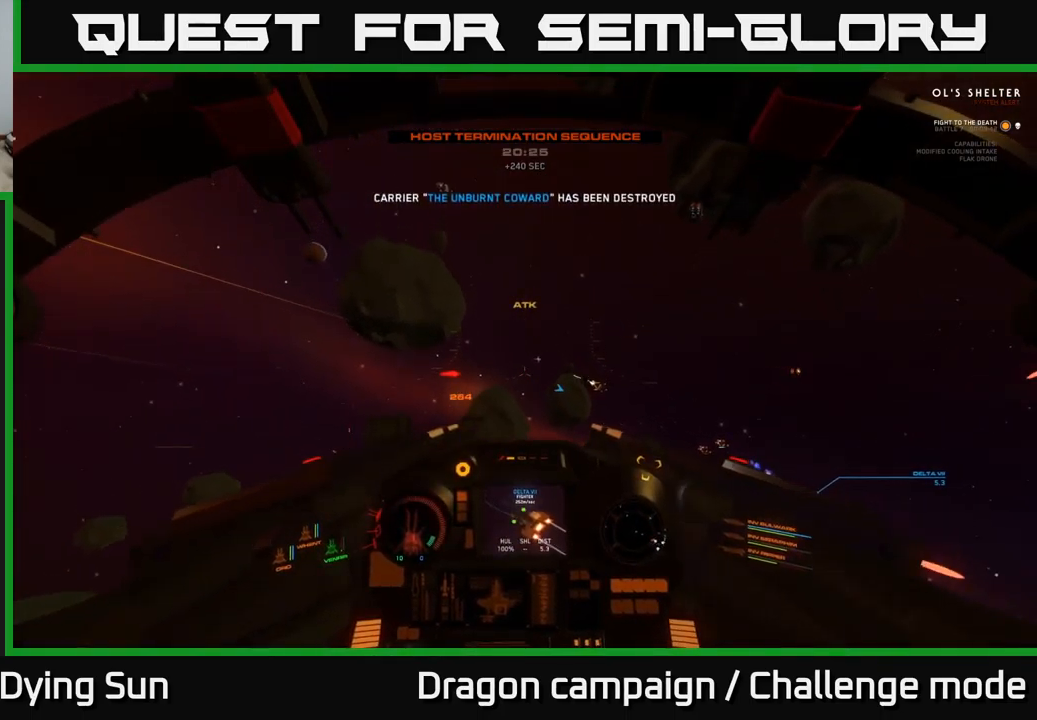
{"buttons": ["L2"], "left_stick": "center", "right_stick": "down-right", "events": [[17, "right_stick", "right"], [167, "R1", "down"], [200, "right_stick", "center"], [267, "R1", "up"], [450, "right_stick", "down-right"]]}
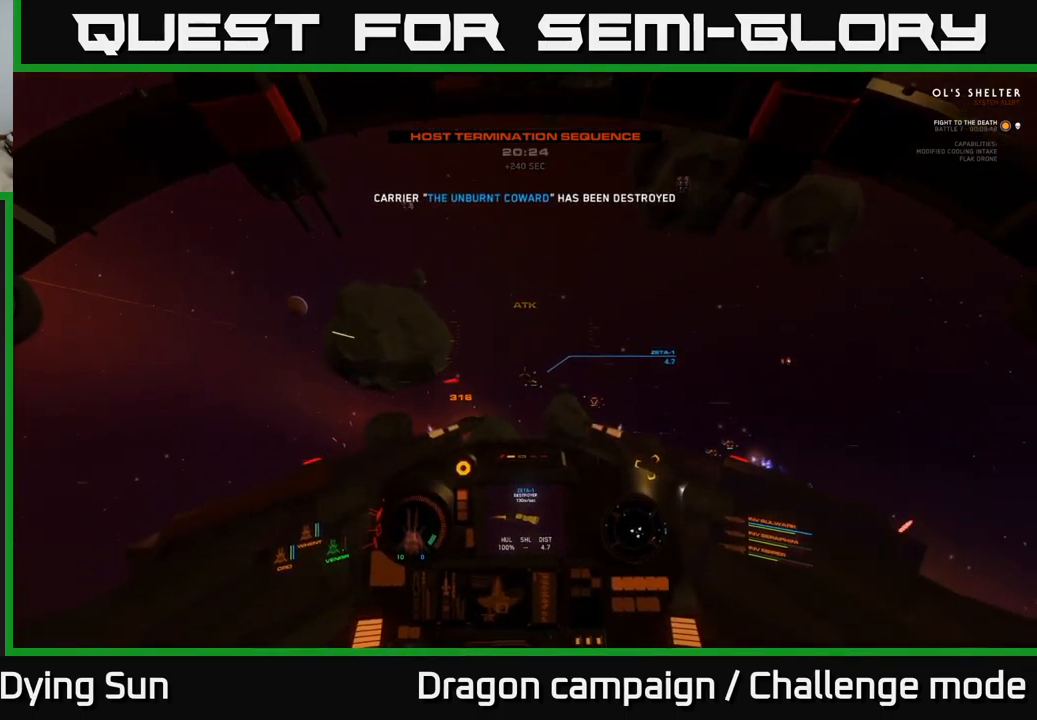
{"buttons": ["L2"], "left_stick": "center", "right_stick": "center", "events": [[150, "right_stick", "center"]]}
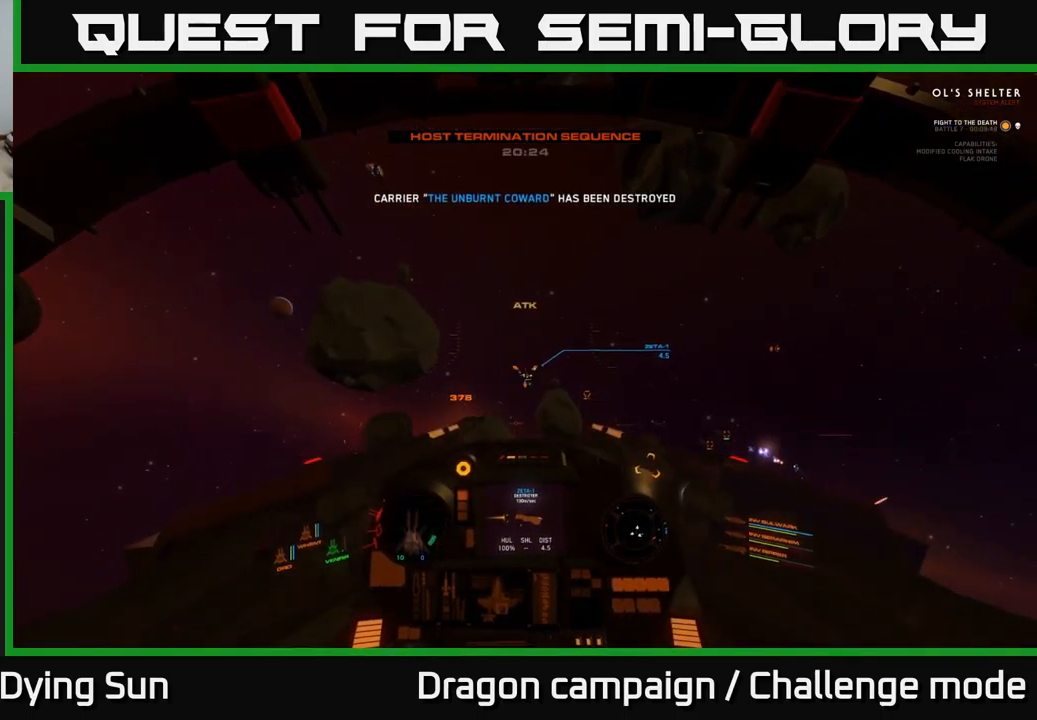
{"buttons": ["L2", "R2"], "left_stick": "center", "right_stick": "center", "events": [[117, "R2", "down"], [200, "R2", "up"], [250, "right_stick", "right"], [400, "right_stick", "center"], [500, "R2", "down"]]}
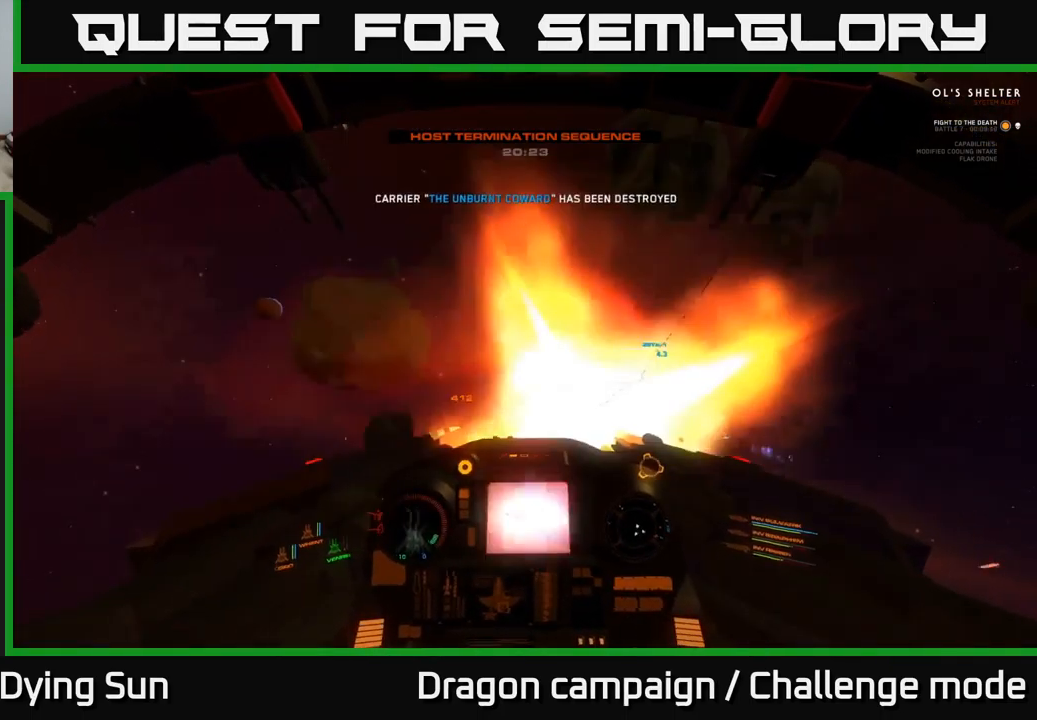
{"buttons": ["L2"], "left_stick": "center", "right_stick": "right", "events": [[100, "R2", "up"], [450, "right_stick", "right"]]}
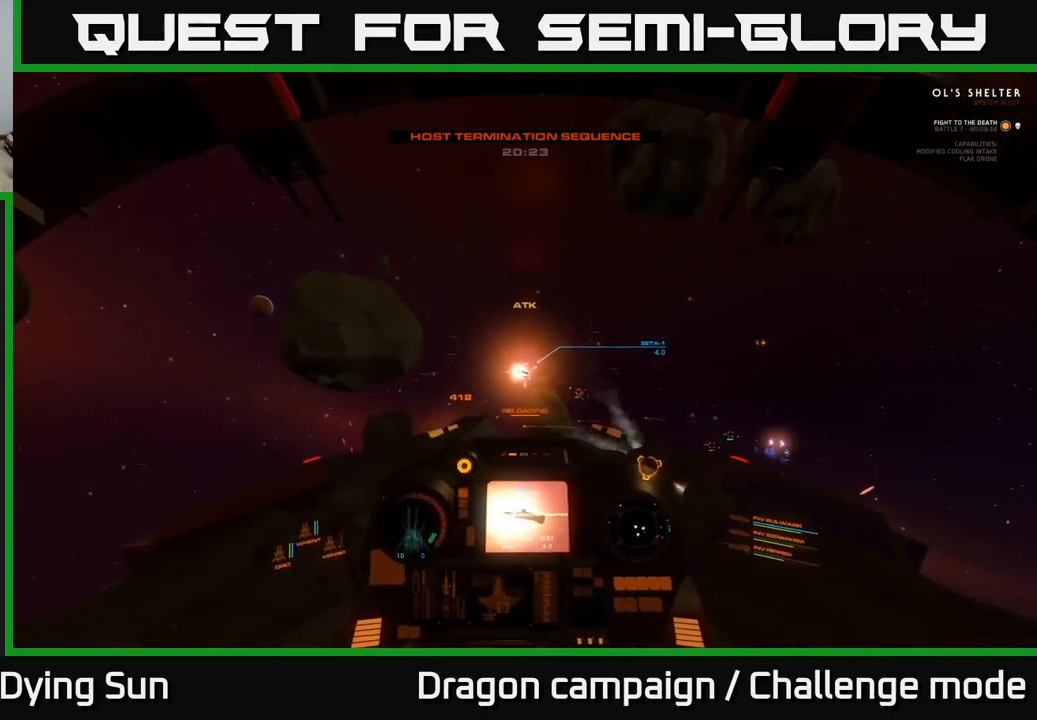
{"buttons": ["L2"], "left_stick": "center", "right_stick": "center", "events": [[50, "right_stick", "center"]]}
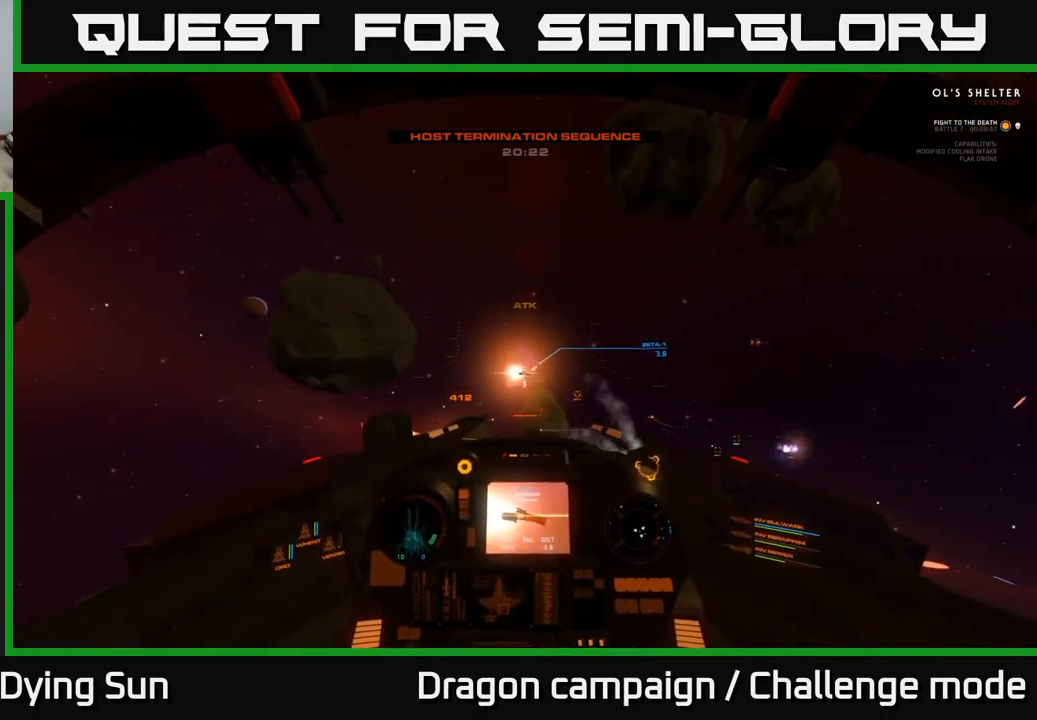
{"buttons": ["L2"], "left_stick": "center", "right_stick": "center", "events": [[67, "right_stick", "right"], [284, "right_stick", "center"]]}
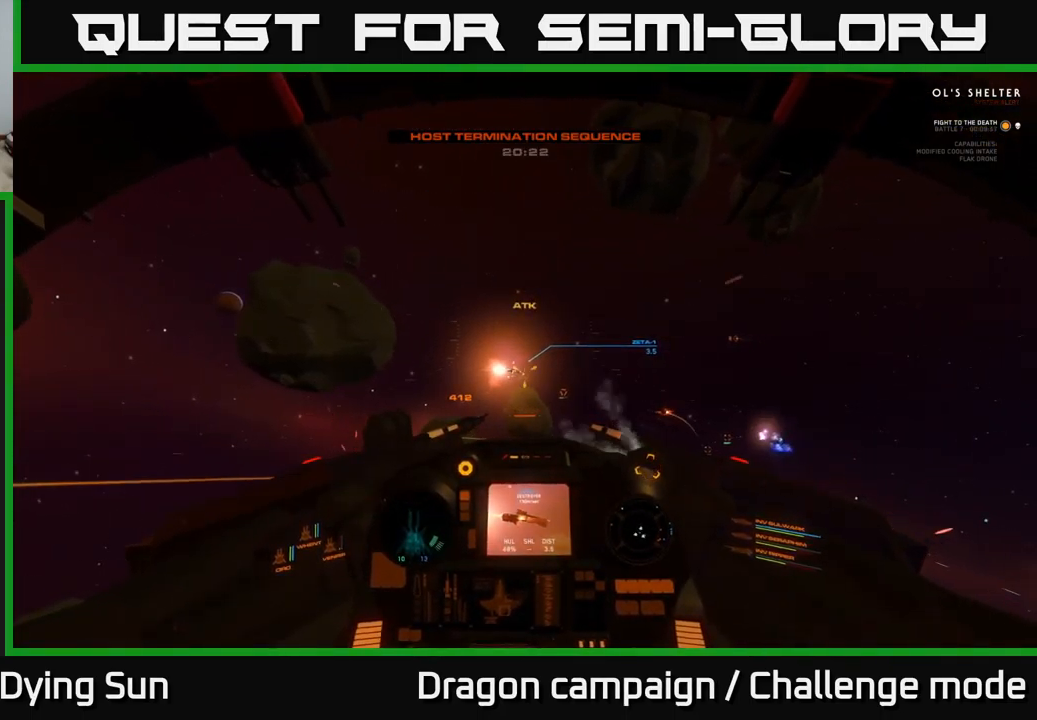
{"buttons": ["L2"], "left_stick": "center", "right_stick": "center", "events": []}
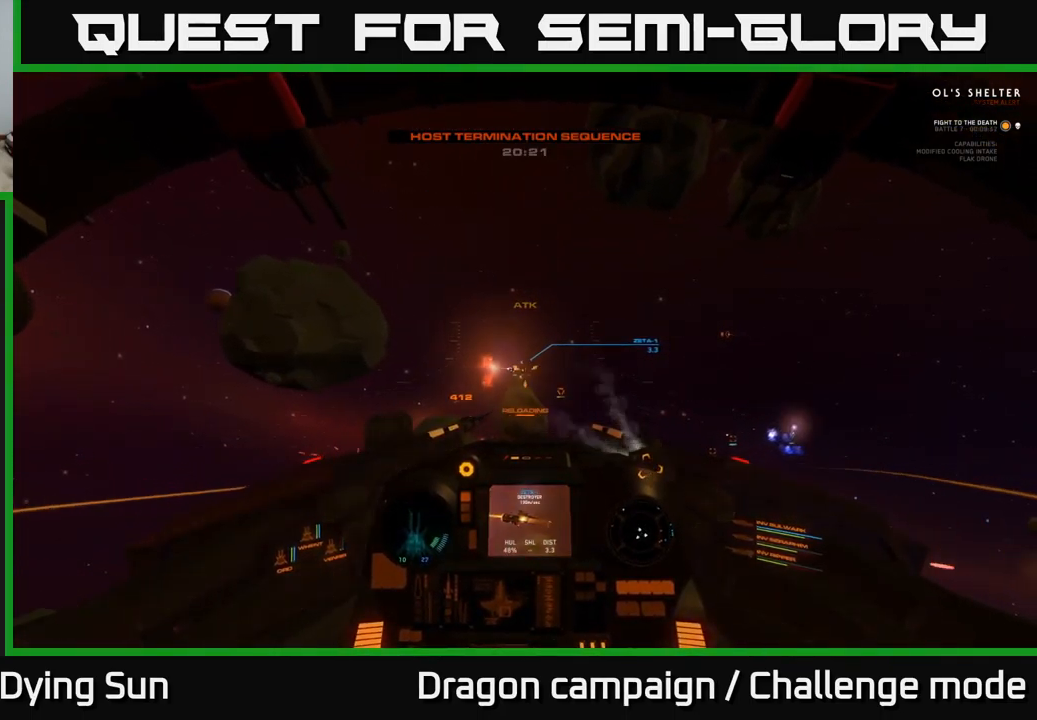
{"buttons": ["L2"], "left_stick": "center", "right_stick": "down-right", "events": [[184, "right_stick", "up"], [284, "right_stick", "center"], [450, "right_stick", "down-right"]]}
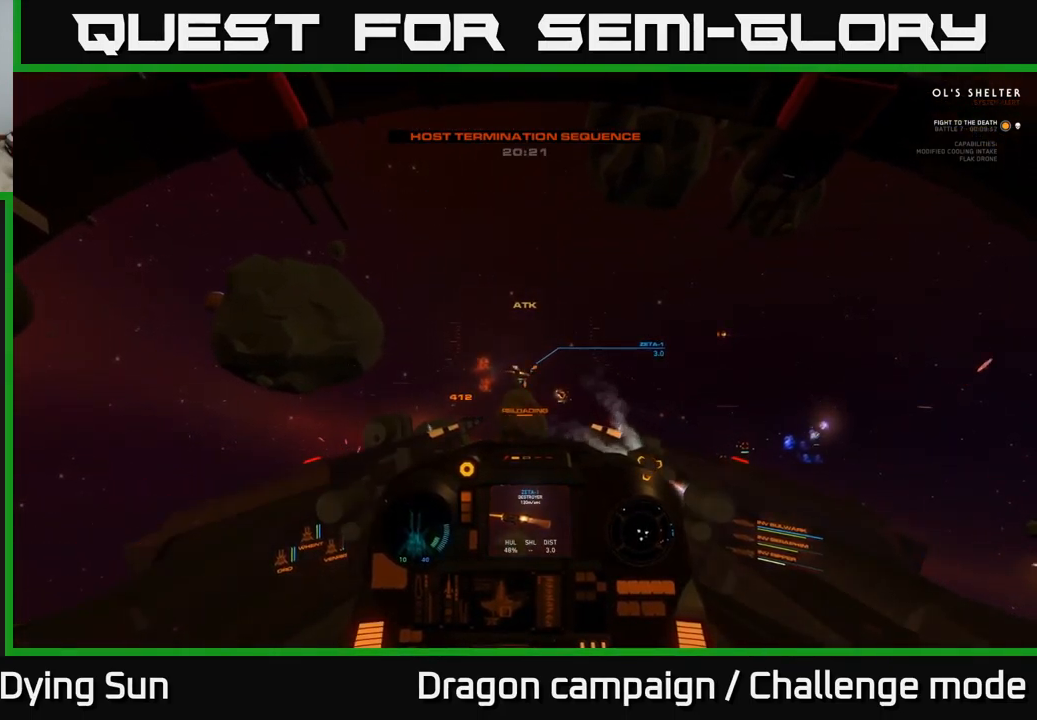
{"buttons": ["L2"], "left_stick": "center", "right_stick": "center", "events": [[101, "right_stick", "center"]]}